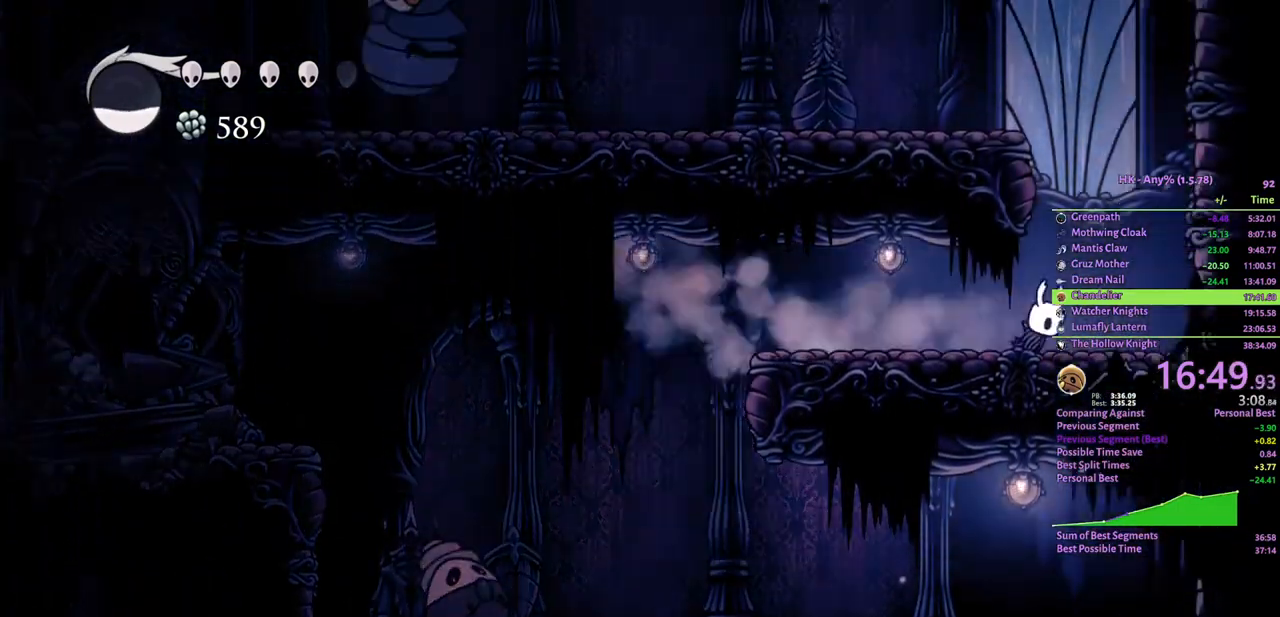
Gameplay with keyboard; each line is a JSON object with the keys held at the frame after it. "events" lists presses ("down") and releases ("up") of "a", "attack", "cloak", "crystal", "d", "dash", "focus", "inventory", "jump", "map", "s", "spell" and "w" between this image and that frame as [ms after this image, input, new state], when the widget could be followed in between. No other keys are recorded. Mouse input is not recorded. Key names are as the overlay labels them; some are game actions (e.g. jump) rather than physical keys.
{"keys": ["a", "cloak"], "events": [[67, "crystal", "down"], [133, "d", "up"], [300, "a", "down"], [467, "cloak", "down"], [467, "crystal", "up"]]}
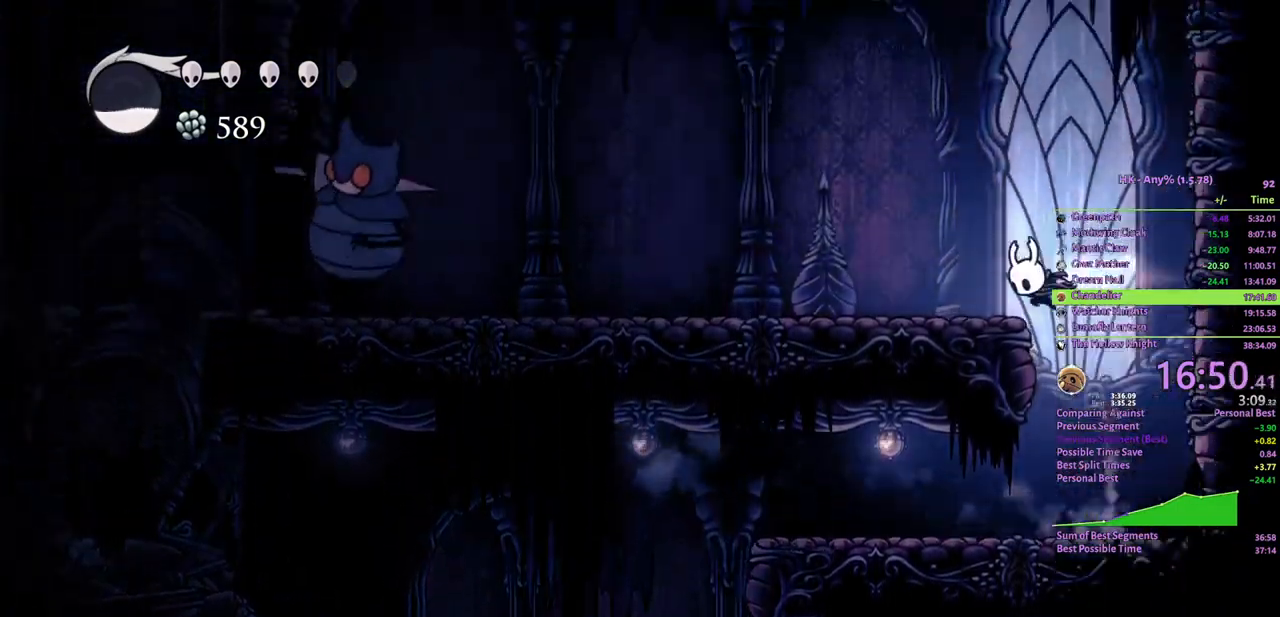
{"keys": ["a", "cloak"], "events": [[67, "cloak", "up"], [133, "cloak", "down"], [233, "cloak", "up"], [500, "cloak", "down"]]}
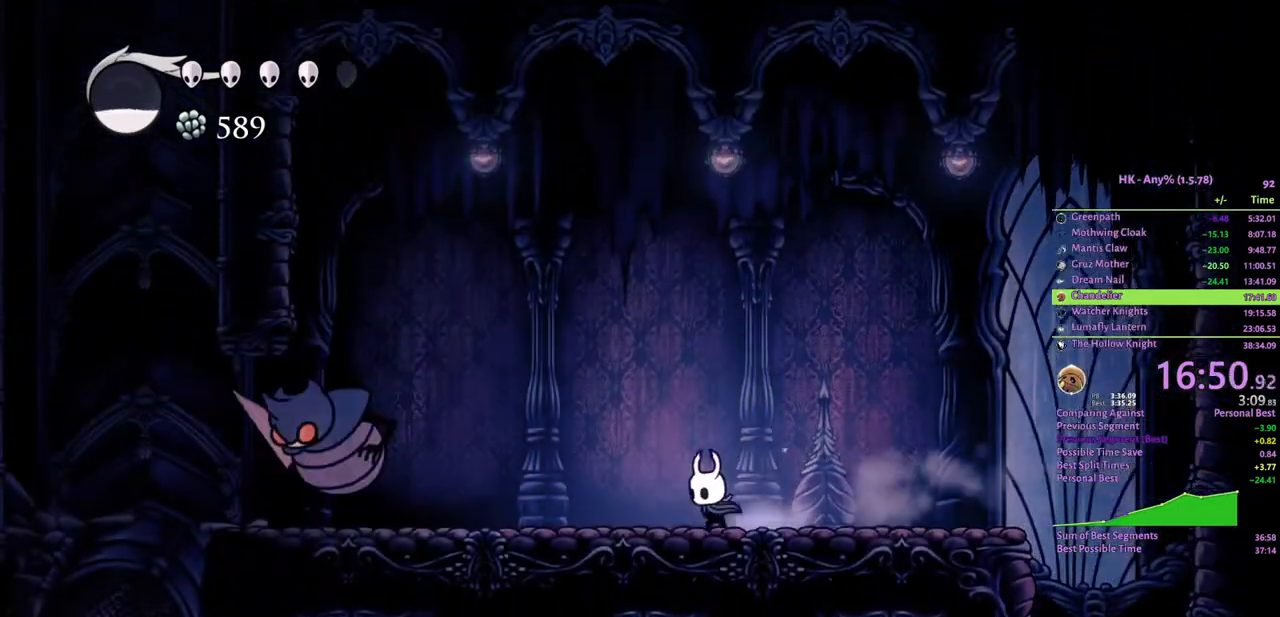
{"keys": ["crystal", "d"], "events": [[133, "cloak", "up"], [333, "attack", "down"], [367, "a", "up"], [367, "d", "down"], [433, "crystal", "down"], [467, "attack", "up"]]}
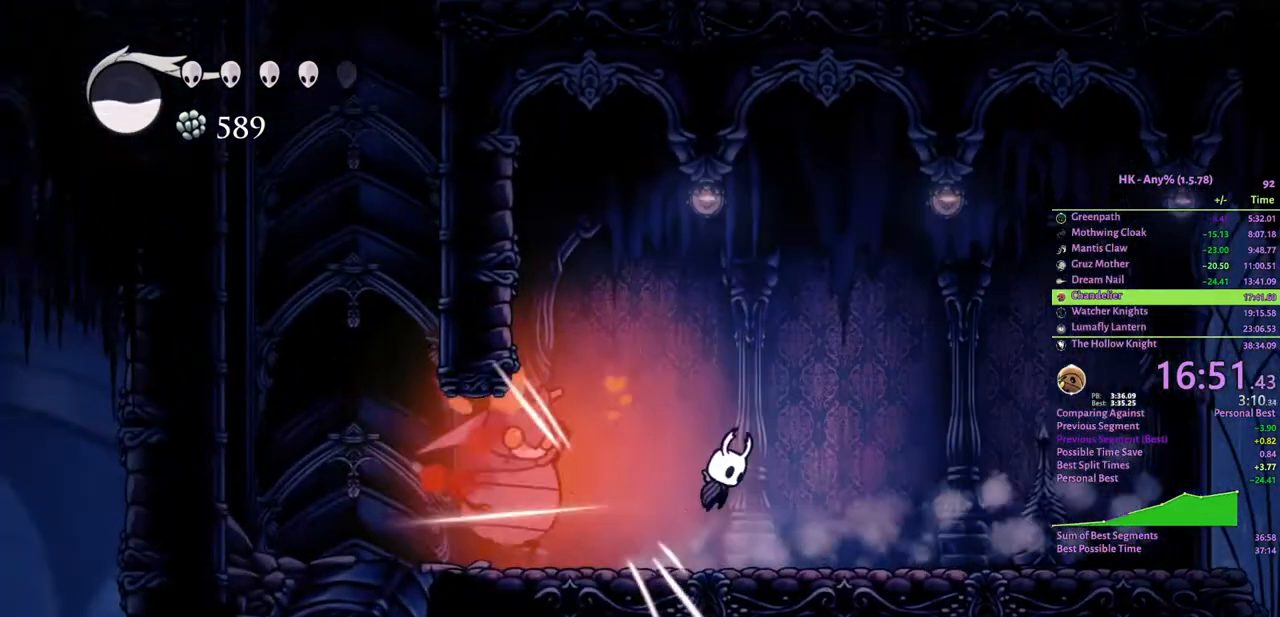
{"keys": ["a"], "events": [[200, "d", "up"], [333, "a", "down"], [500, "crystal", "up"]]}
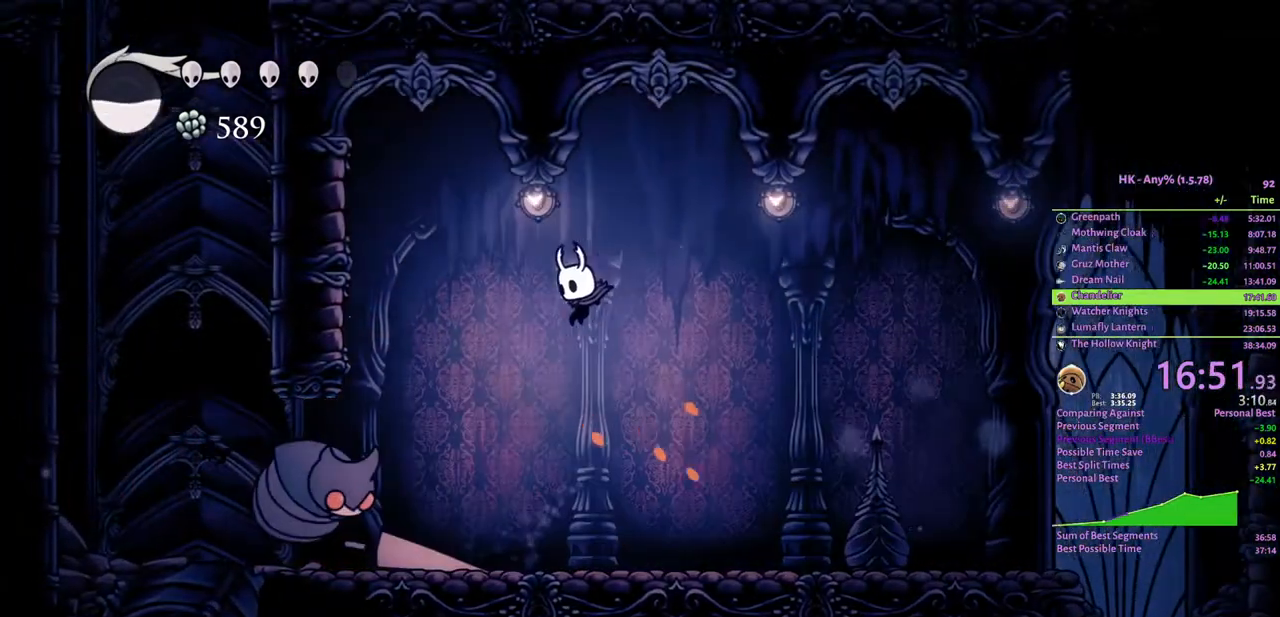
{"keys": ["a"], "events": [[167, "a", "up"], [267, "a", "down"], [400, "attack", "down"], [500, "attack", "up"]]}
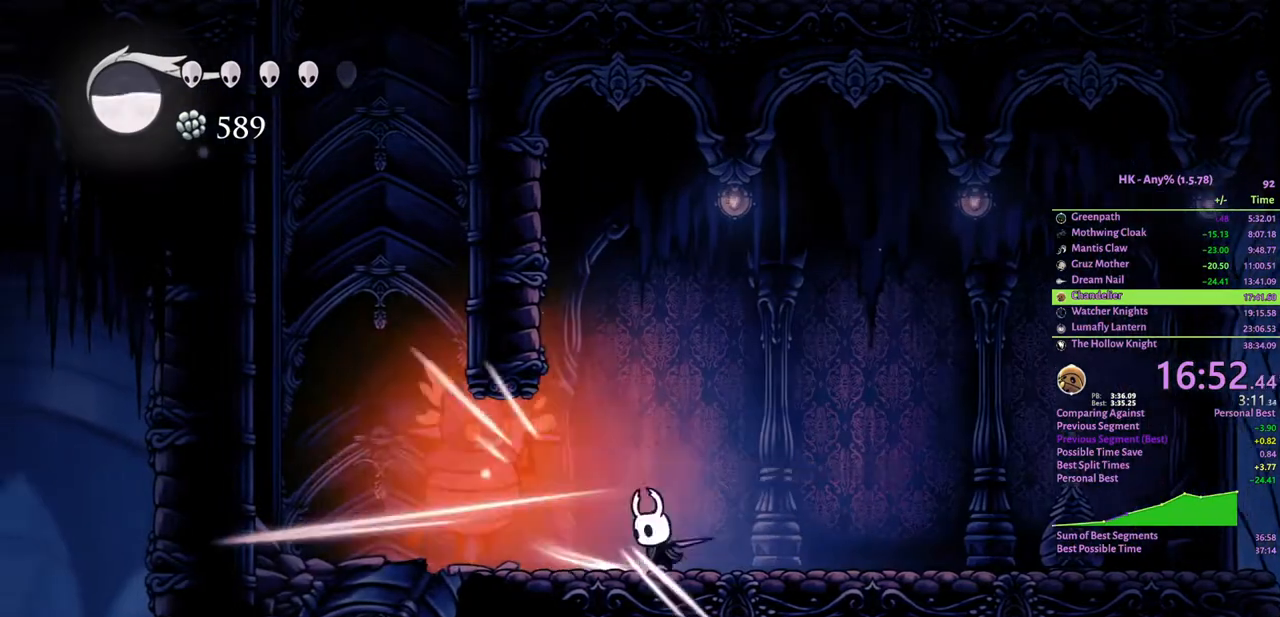
{"keys": ["d"], "events": [[33, "a", "up"], [67, "d", "down"]]}
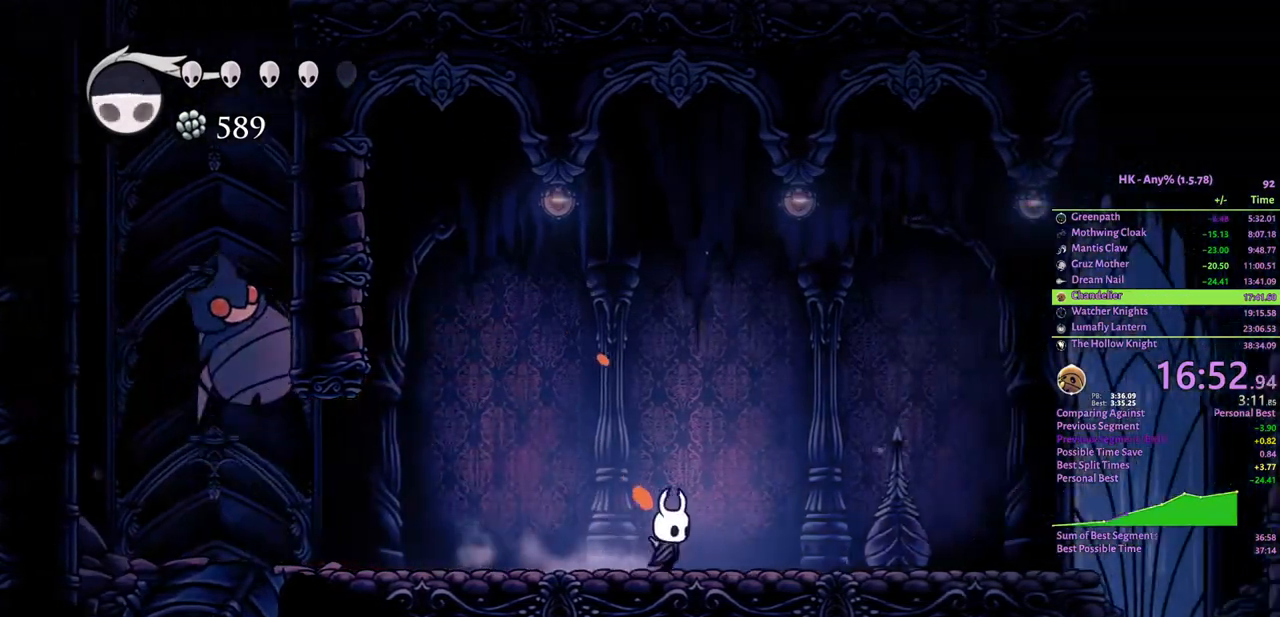
{"keys": ["a"], "events": [[33, "d", "up"], [133, "a", "down"], [300, "cloak", "down"], [433, "cloak", "up"]]}
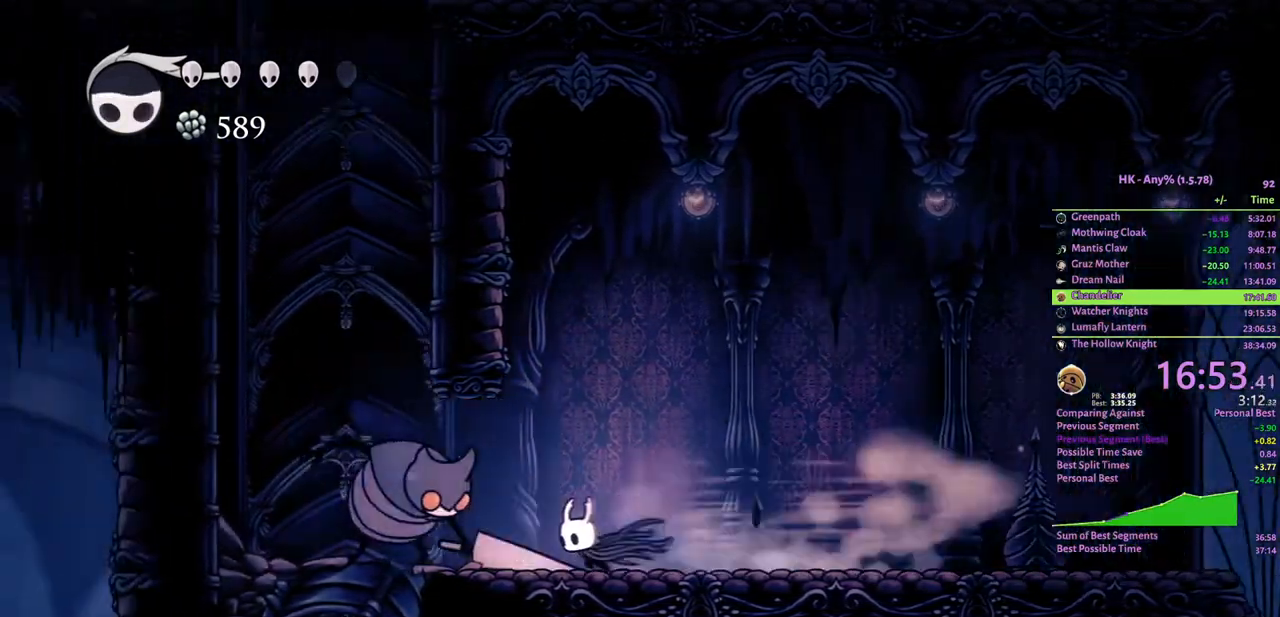
{"keys": ["a"], "events": [[133, "a", "up"], [133, "attack", "down"], [233, "attack", "up"], [267, "a", "down"], [267, "spell", "down"], [333, "spell", "up"], [367, "spell", "down"], [500, "spell", "up"]]}
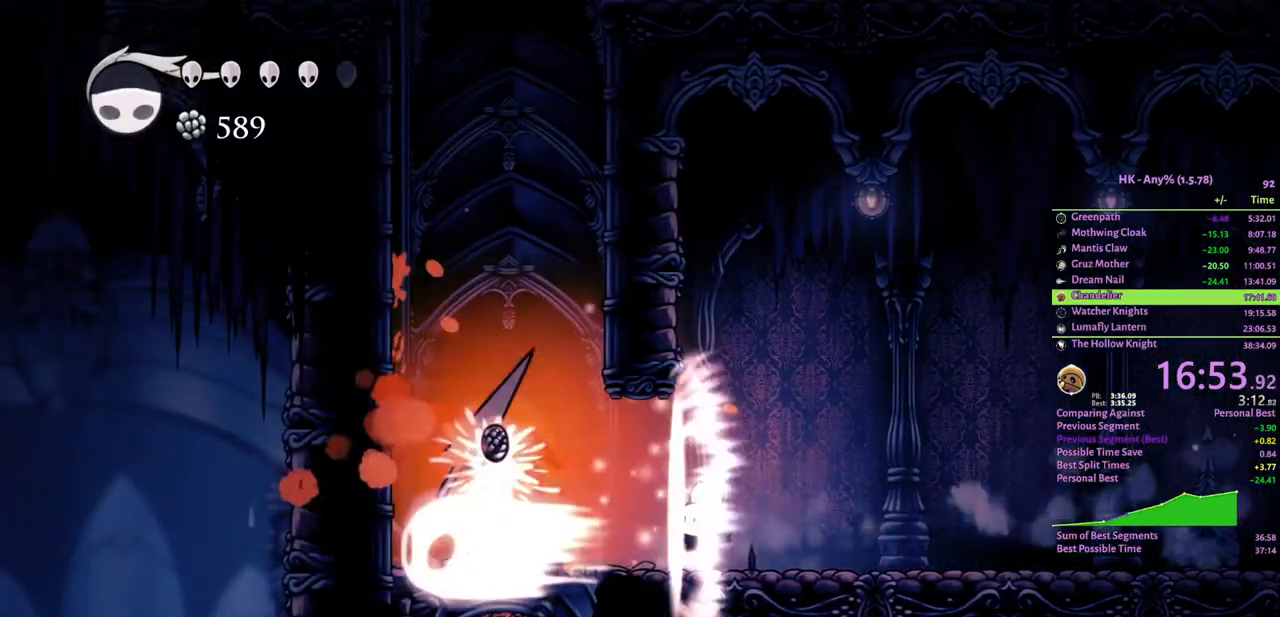
{"keys": ["a"], "events": []}
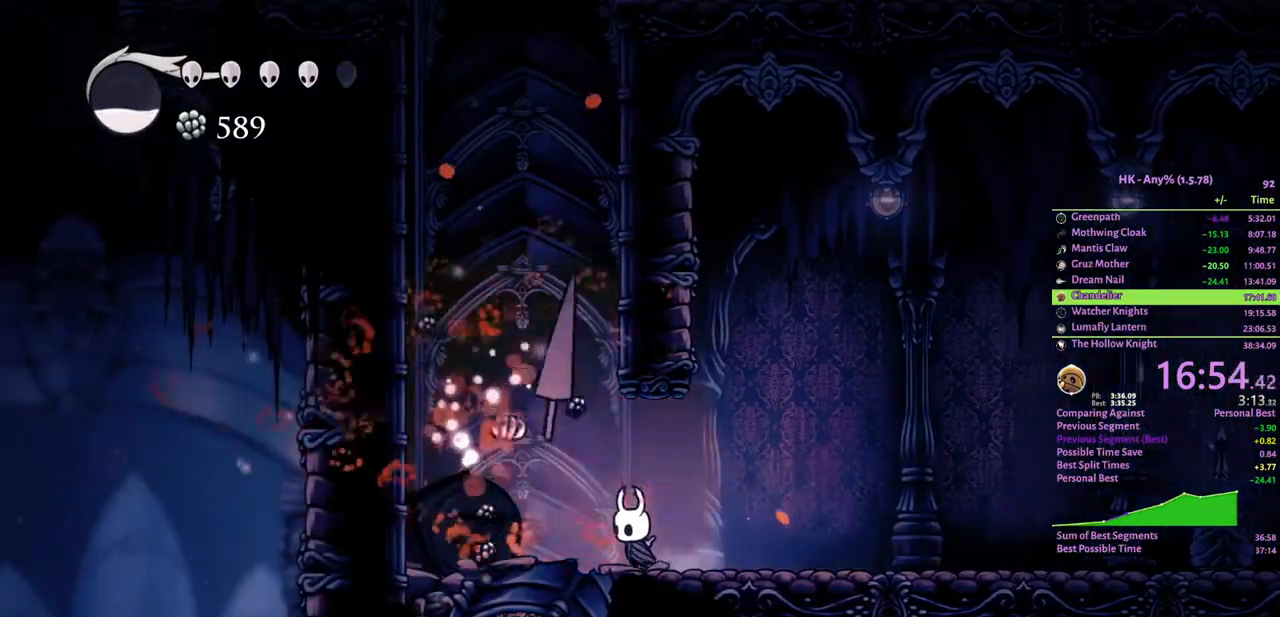
{"keys": ["a", "crystal"], "events": [[267, "crystal", "down"]]}
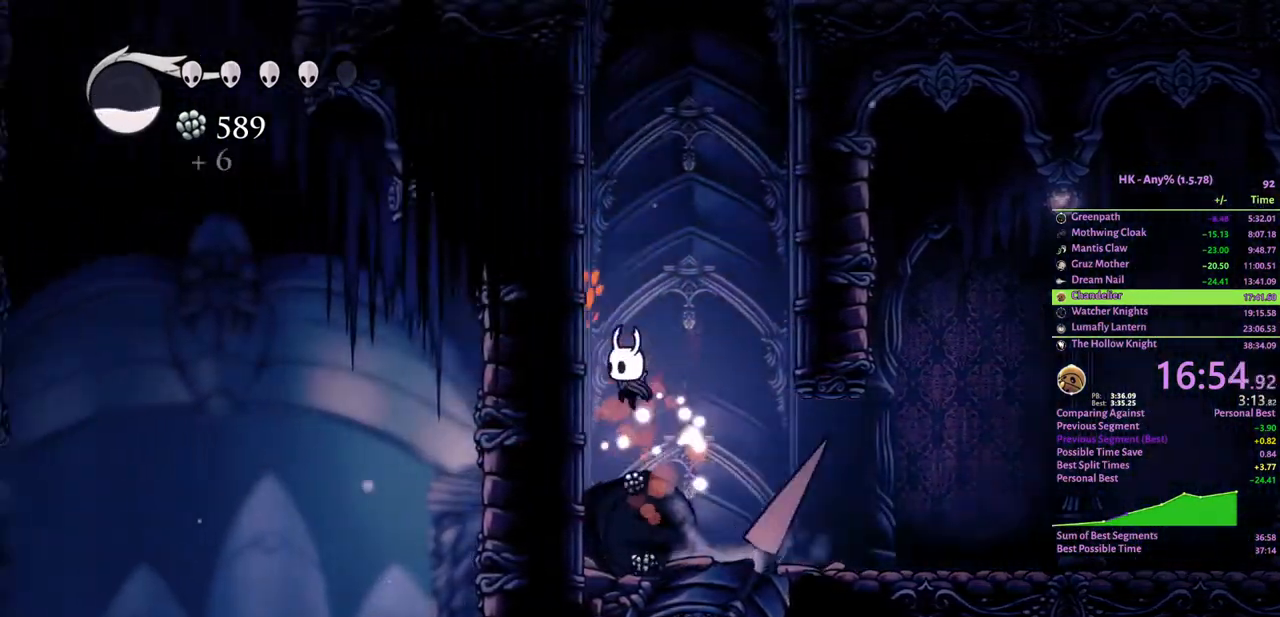
{"keys": ["a", "crystal"], "events": [[133, "crystal", "up"], [167, "crystal", "down"], [467, "crystal", "up"], [500, "crystal", "down"]]}
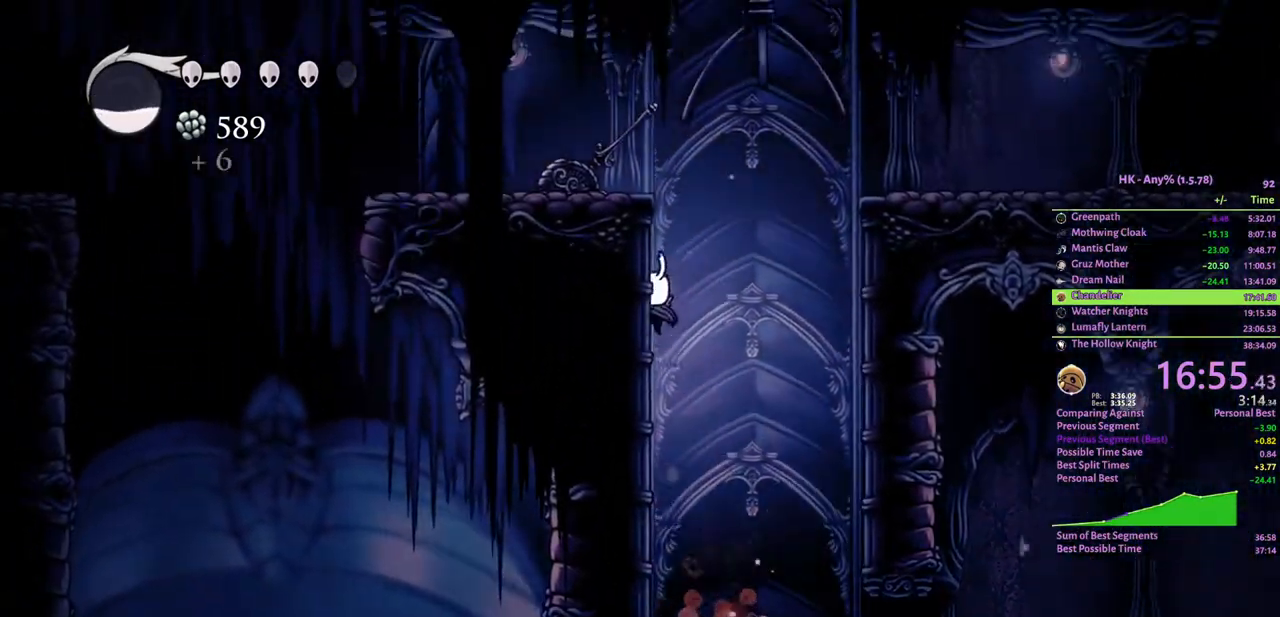
{"keys": ["d"], "events": [[33, "a", "up"], [67, "d", "down"], [267, "cloak", "down"], [367, "crystal", "up"], [433, "cloak", "up"]]}
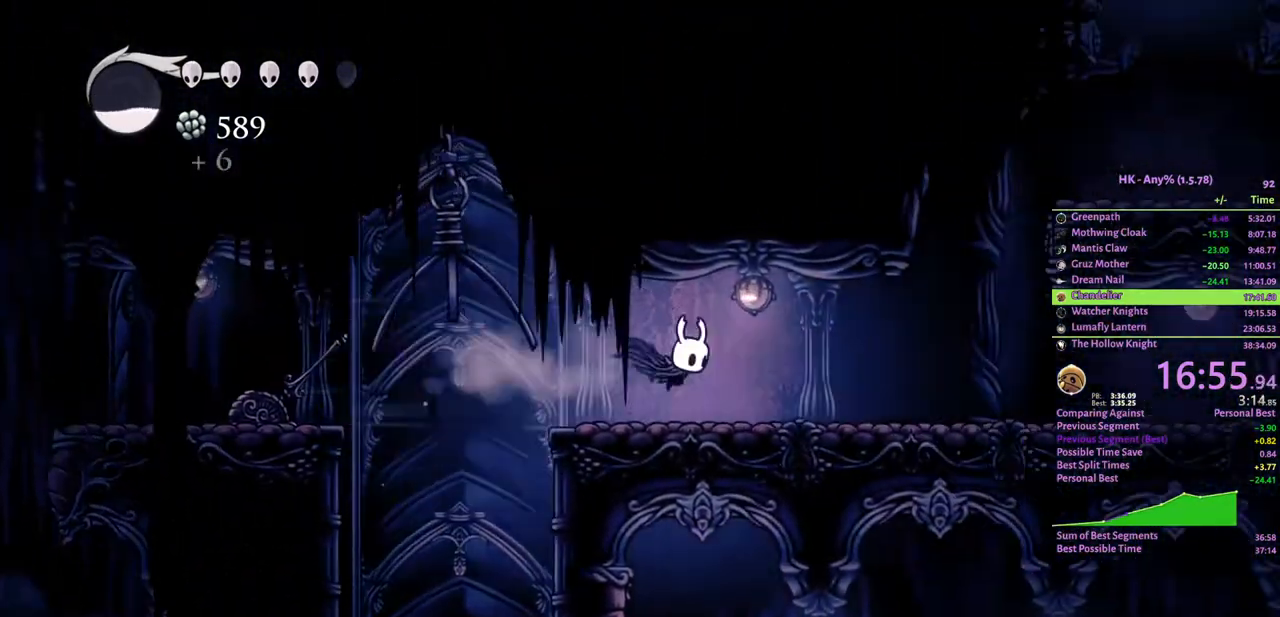
{"keys": ["crystal", "d"], "events": [[433, "crystal", "down"]]}
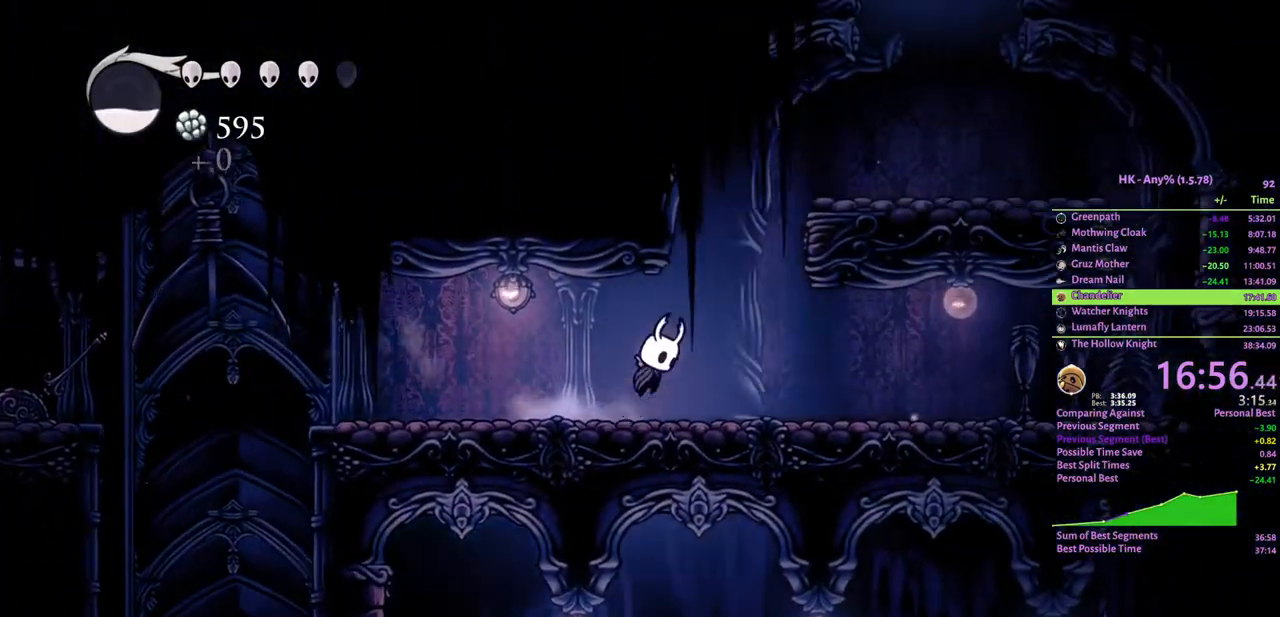
{"keys": ["d"], "events": [[367, "crystal", "up"]]}
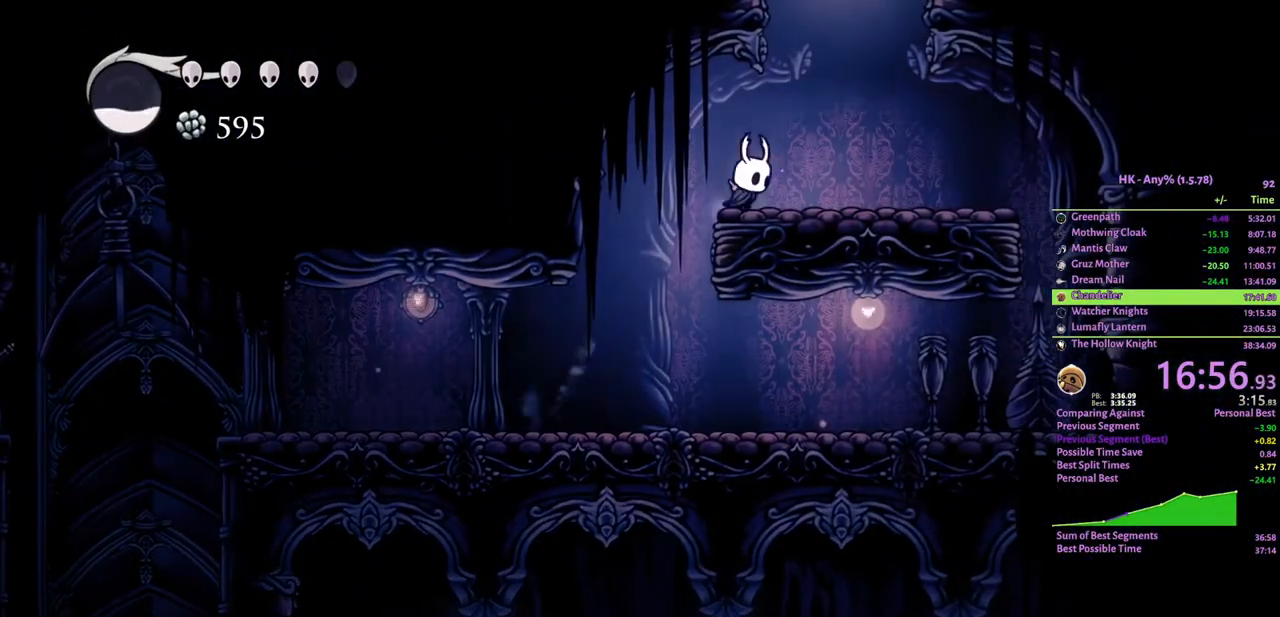
{"keys": ["crystal"], "events": [[33, "crystal", "down"], [367, "d", "up"]]}
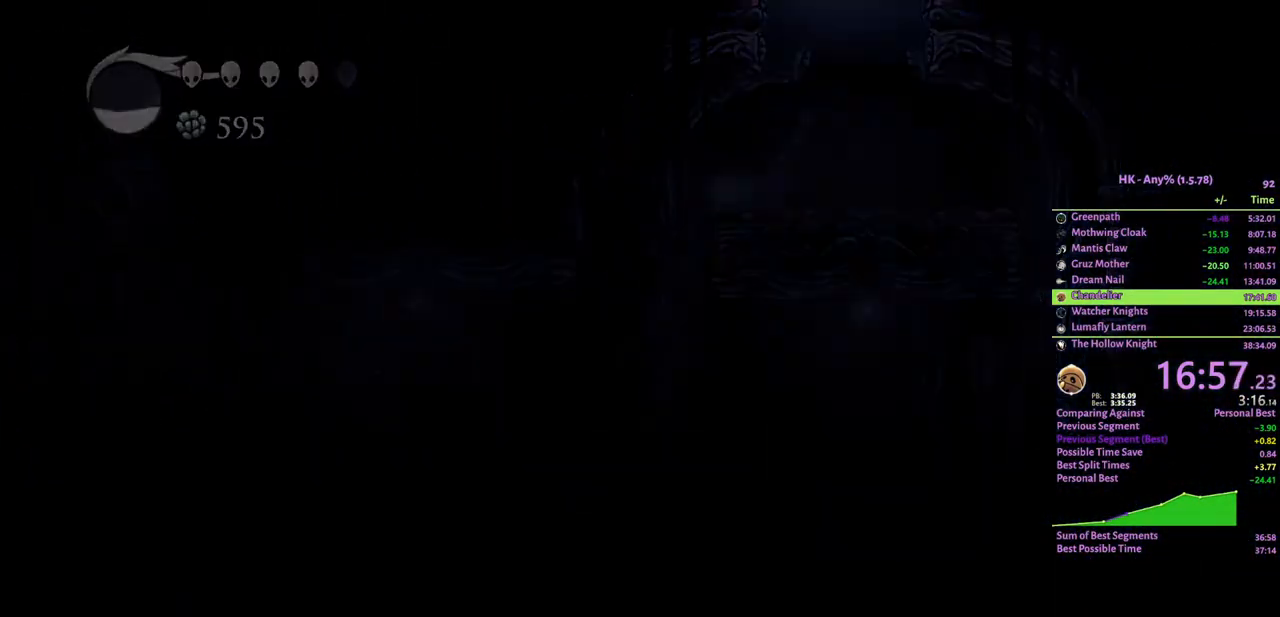
{"keys": ["d"], "events": [[100, "crystal", "up"], [300, "d", "down"]]}
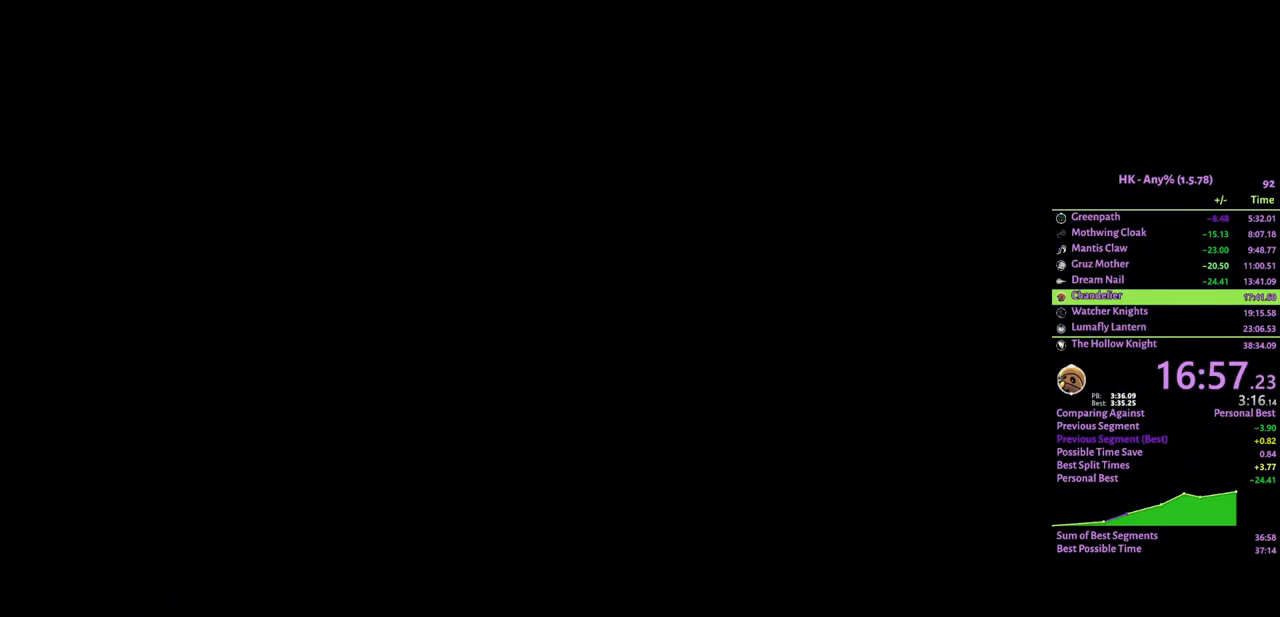
{"keys": ["d"], "events": []}
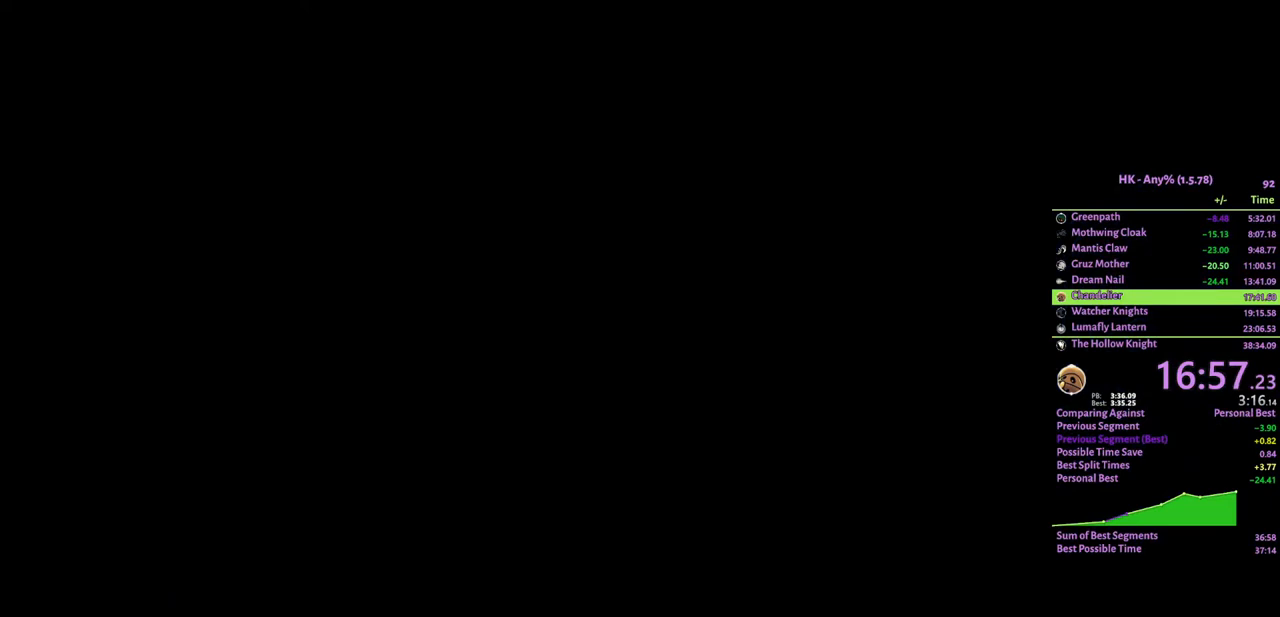
{"keys": ["d"], "events": []}
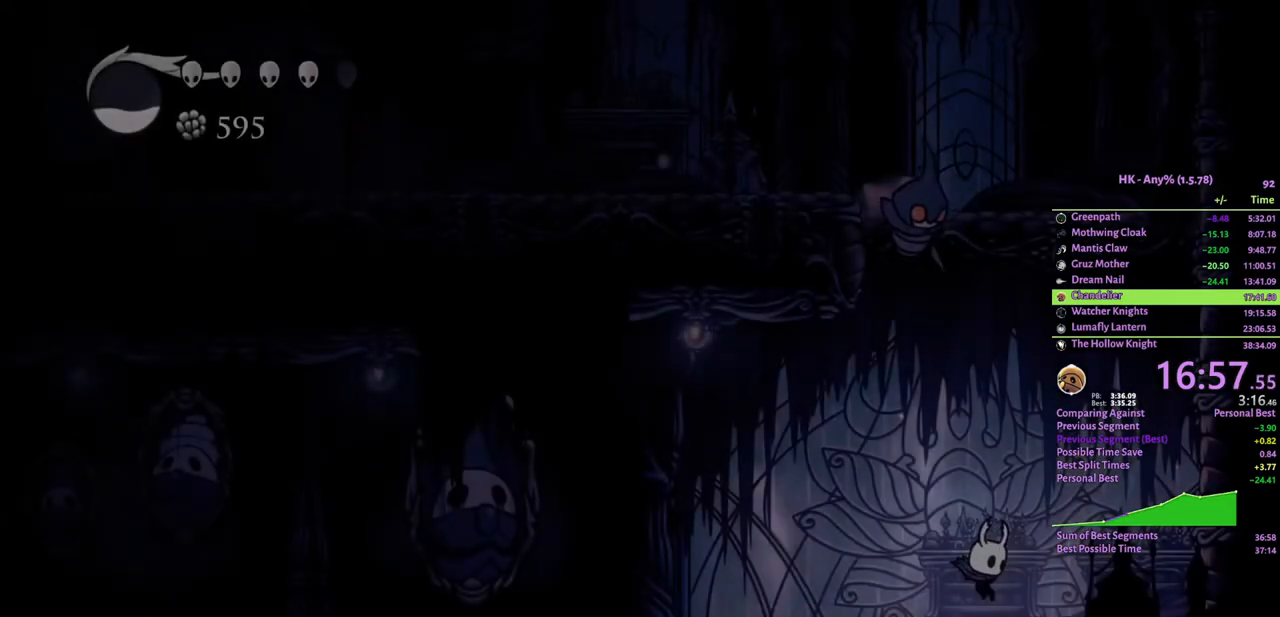
{"keys": ["a", "crystal"], "events": [[200, "crystal", "down"], [367, "a", "down"], [367, "d", "up"]]}
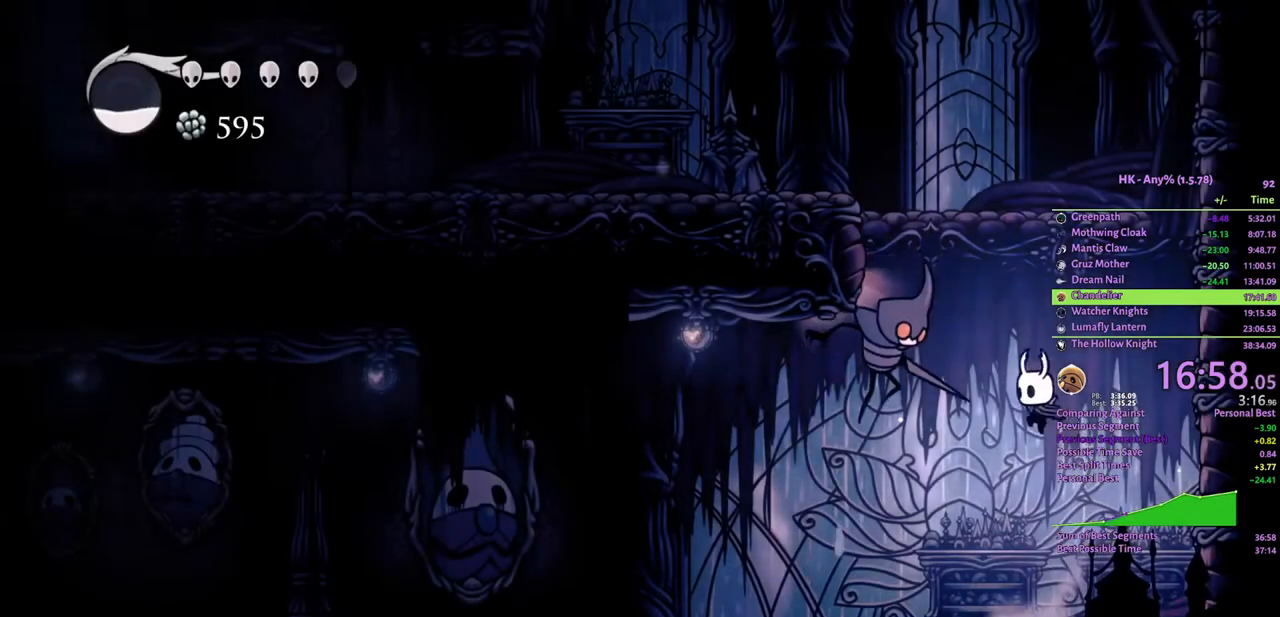
{"keys": ["a", "cloak", "crystal"], "events": [[133, "s", "down"], [167, "attack", "down"], [300, "a", "up"], [367, "s", "up"], [467, "a", "down"], [500, "attack", "up"], [500, "cloak", "down"]]}
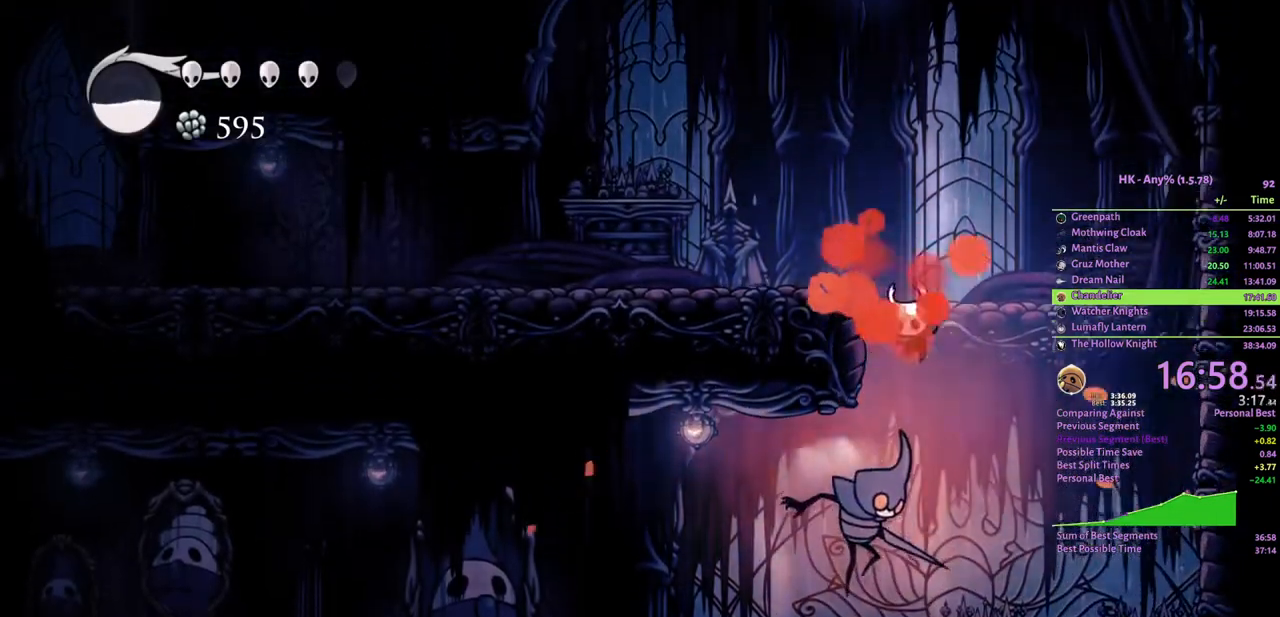
{"keys": ["a", "crystal"], "events": [[67, "crystal", "up"], [133, "cloak", "up"], [200, "crystal", "down"]]}
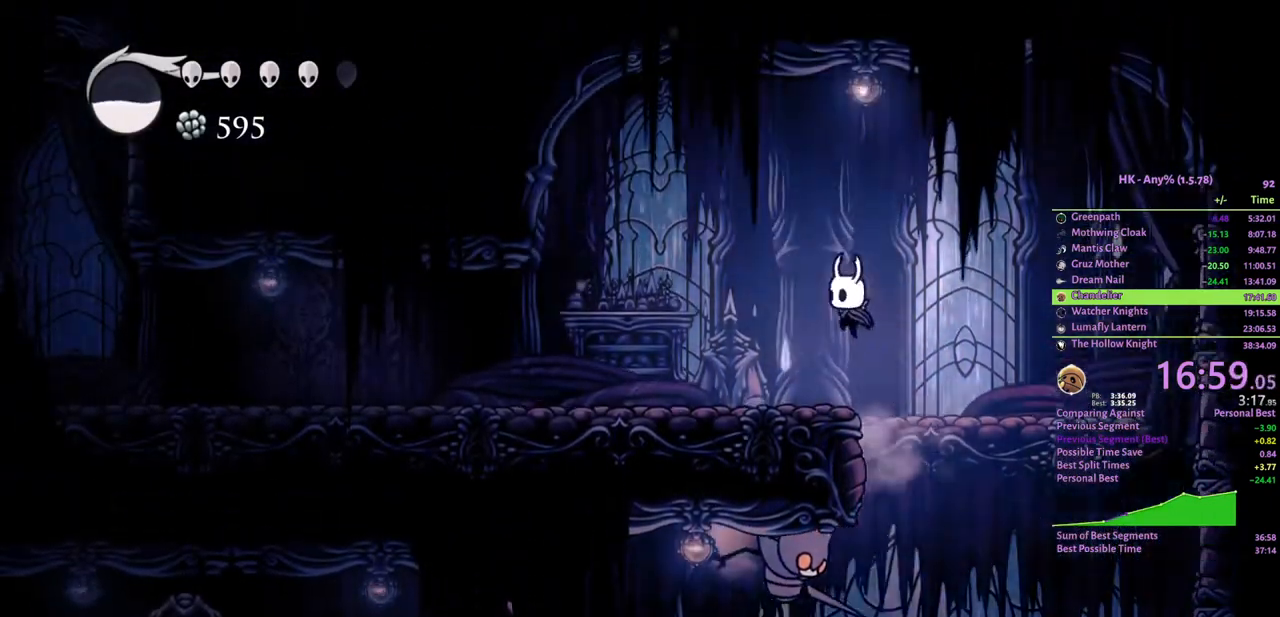
{"keys": ["a"], "events": [[33, "crystal", "up"], [200, "cloak", "down"], [300, "cloak", "up"], [333, "cloak", "down"], [433, "cloak", "up"]]}
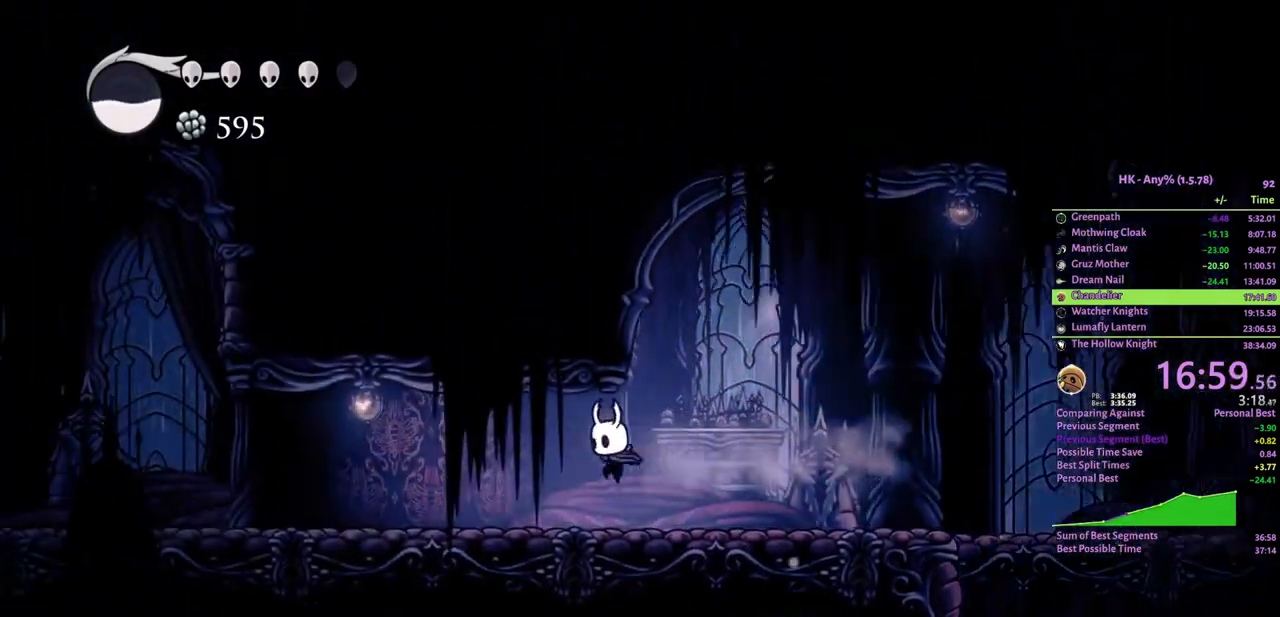
{"keys": ["a", "cloak"], "events": [[267, "cloak", "down"], [400, "cloak", "up"], [433, "cloak", "down"]]}
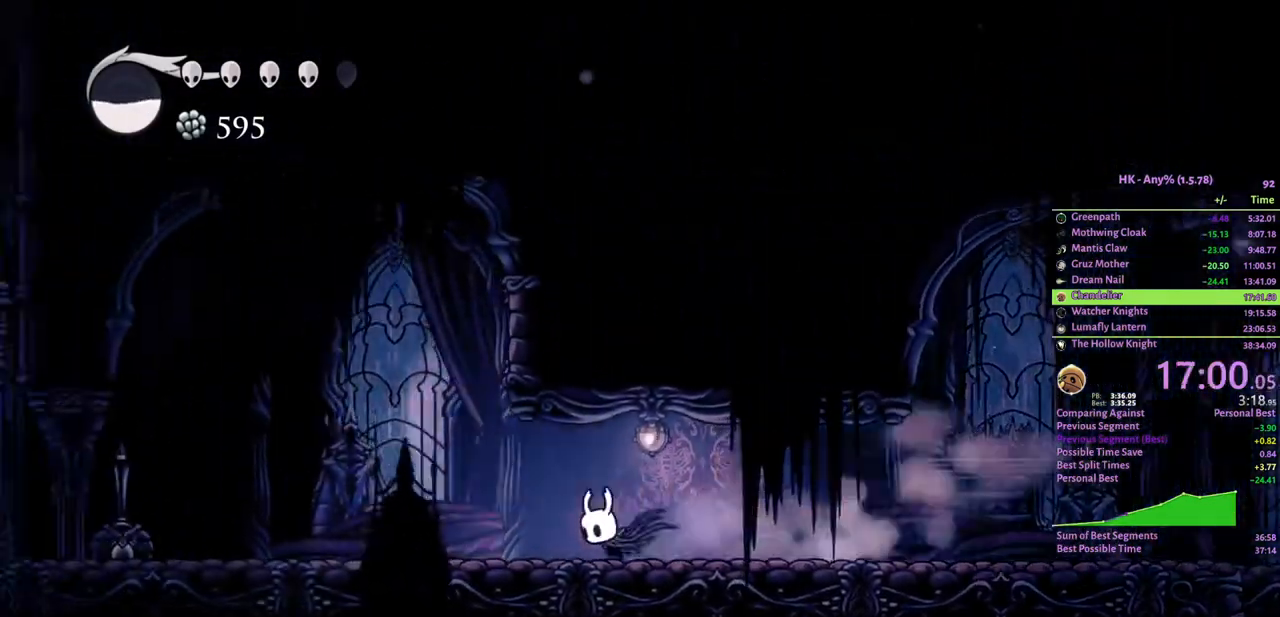
{"keys": ["a"], "events": [[67, "cloak", "up"], [400, "cloak", "down"], [500, "cloak", "up"]]}
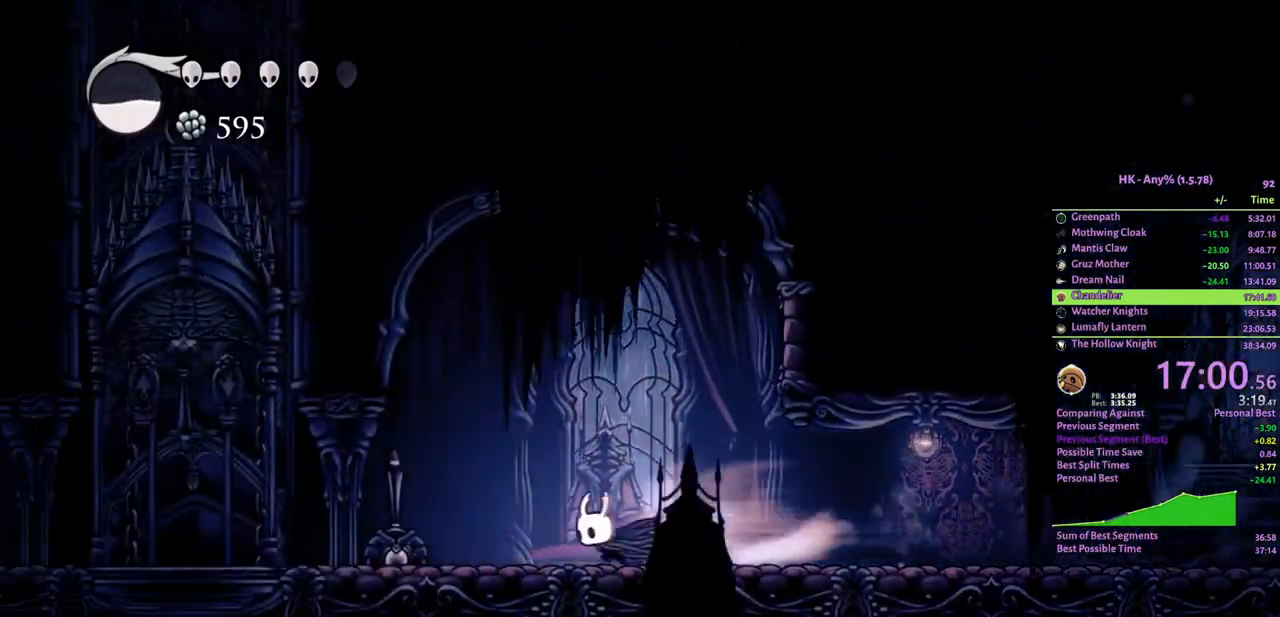
{"keys": ["a", "attack", "crystal"], "events": [[67, "cloak", "down"], [200, "cloak", "up"], [433, "crystal", "down"], [467, "attack", "down"]]}
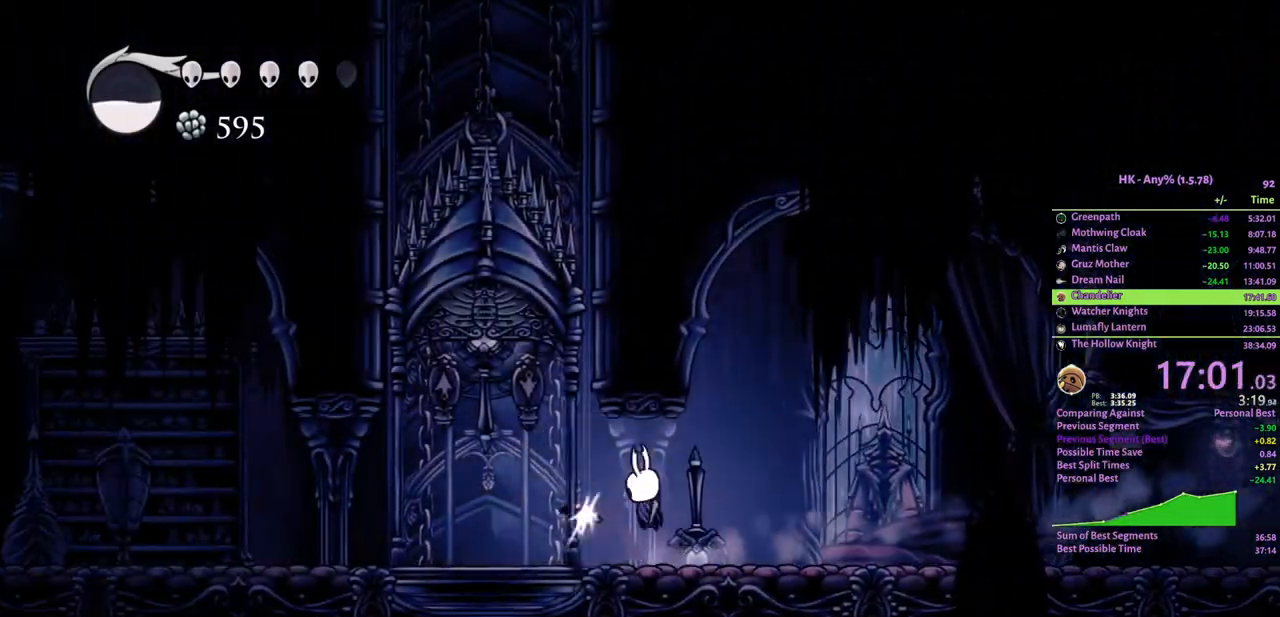
{"keys": ["a"], "events": [[133, "crystal", "up"], [167, "attack", "up"], [367, "attack", "down"], [500, "attack", "up"]]}
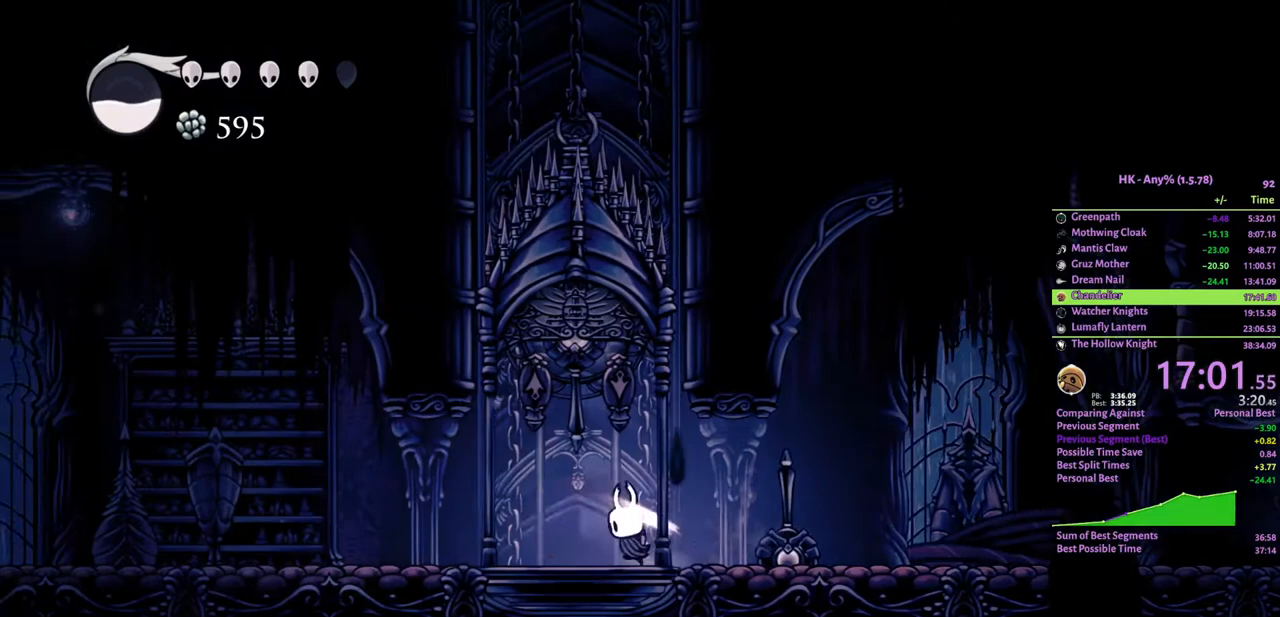
{"keys": ["w"], "events": [[33, "crystal", "down"], [67, "w", "down"], [100, "attack", "down"], [167, "a", "up"], [233, "attack", "up"], [233, "crystal", "up"], [300, "attack", "down"], [400, "attack", "up"]]}
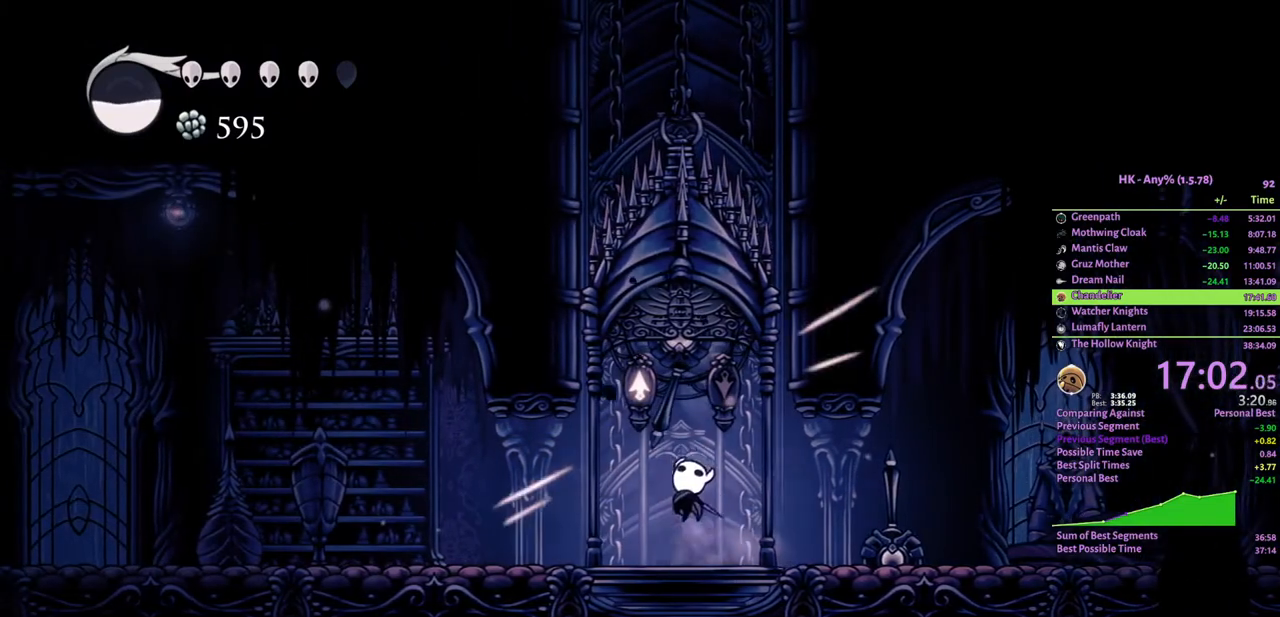
{"keys": [], "events": [[167, "w", "up"]]}